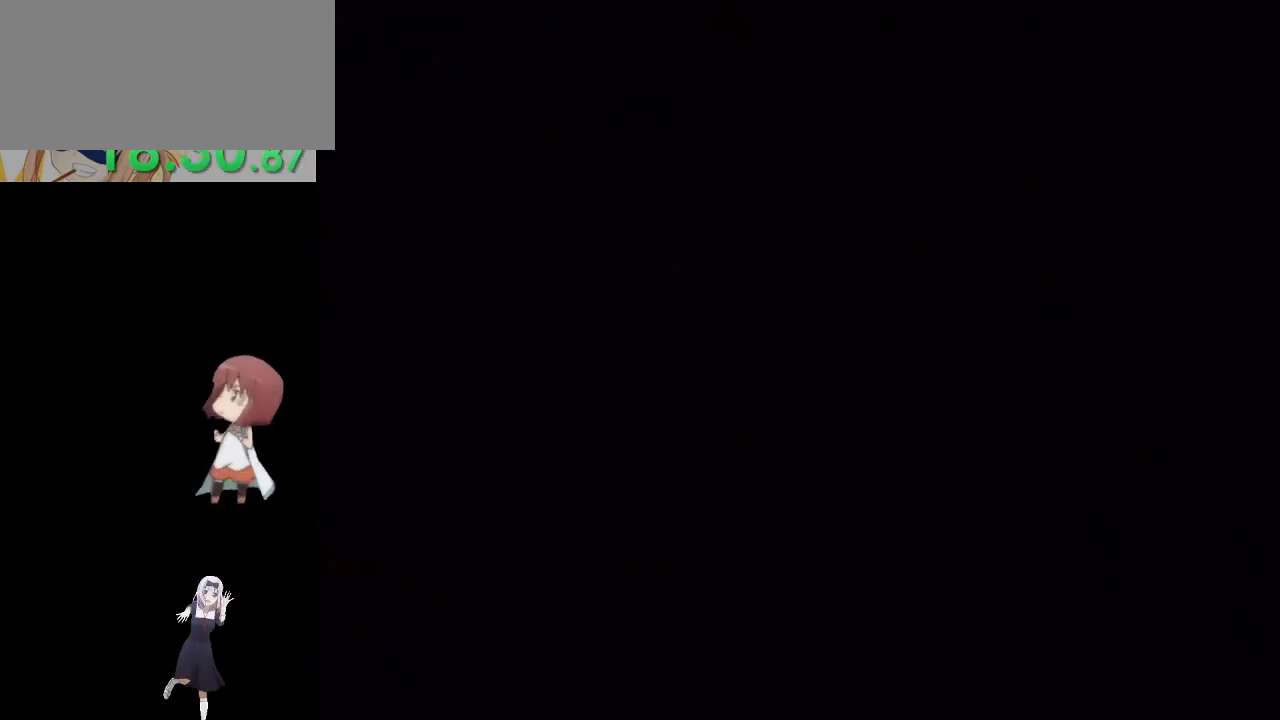
Gameplay with a controller (Nintendo layout); each line is a JSON object with the inputs held at the frame after it. "events" lists button and stick changes between this image and that frame as [ms after this image, input, new state], when the widget could be followed in between. Not read: L3 R3.
{"buttons": [], "left_stick": "up-left", "right_stick": "right", "events": [[33, "right_stick", "down-right"], [133, "left_stick", "up"], [133, "right_stick", "center"], [233, "right_stick", "right"], [250, "left_stick", "up-left"]]}
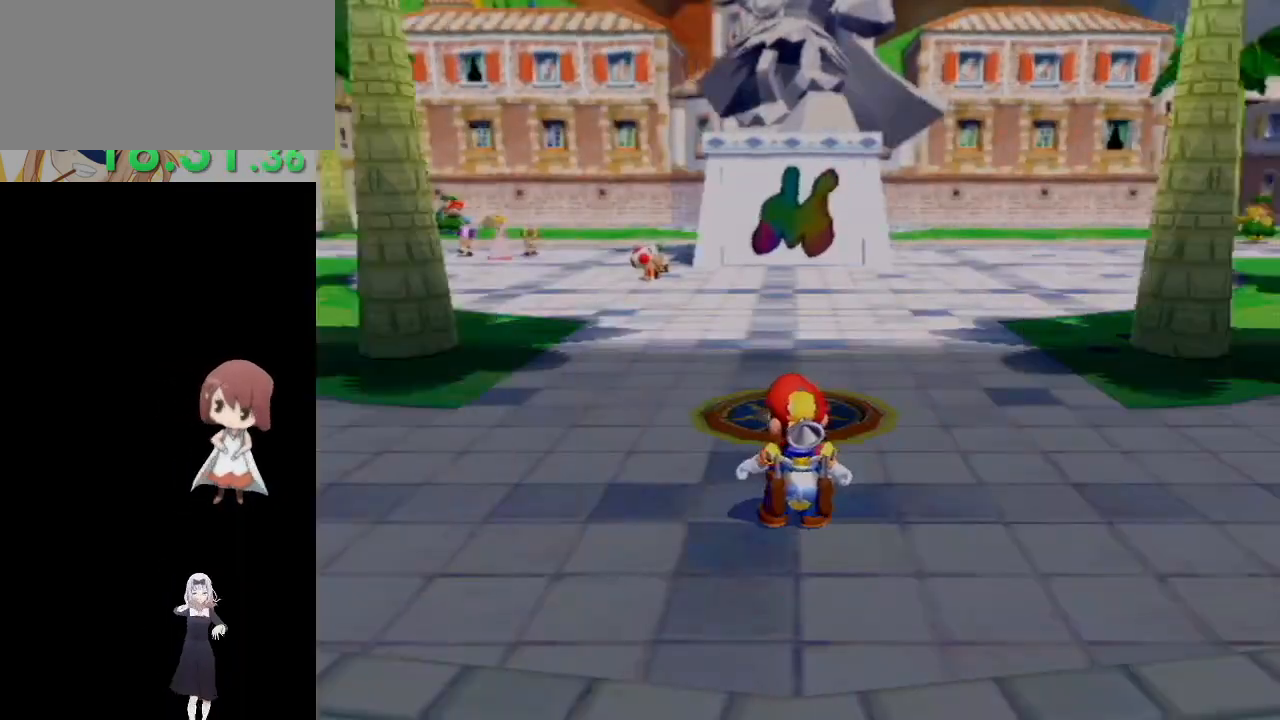
{"buttons": [], "left_stick": "up-left", "right_stick": "center", "events": [[483, "right_stick", "center"]]}
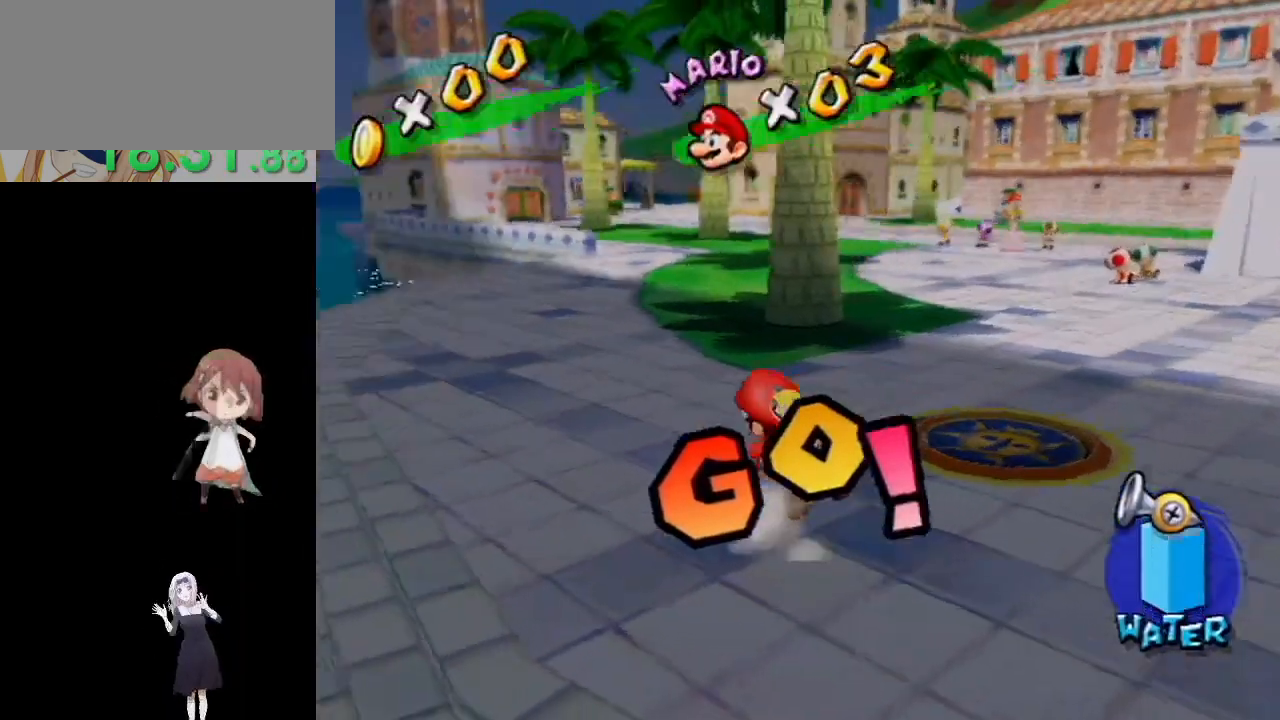
{"buttons": [], "left_stick": "up", "right_stick": "left", "events": [[17, "left_stick", "up"], [50, "R1", "down"], [100, "X", "down"], [250, "X", "up"], [267, "R1", "up"], [300, "B", "down"], [450, "B", "up"], [500, "right_stick", "left"]]}
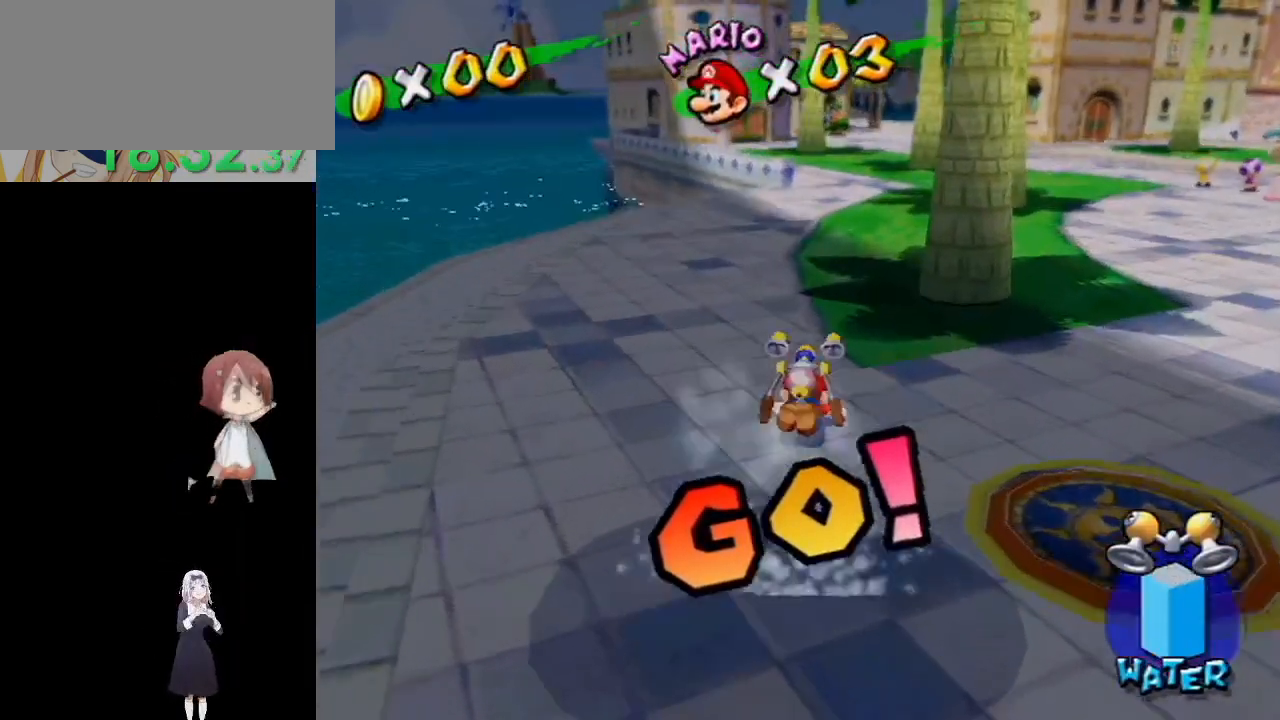
{"buttons": ["A", "R1"], "left_stick": "up", "right_stick": "center", "events": [[50, "right_stick", "up-left"], [150, "right_stick", "center"], [467, "A", "down"], [467, "R1", "down"]]}
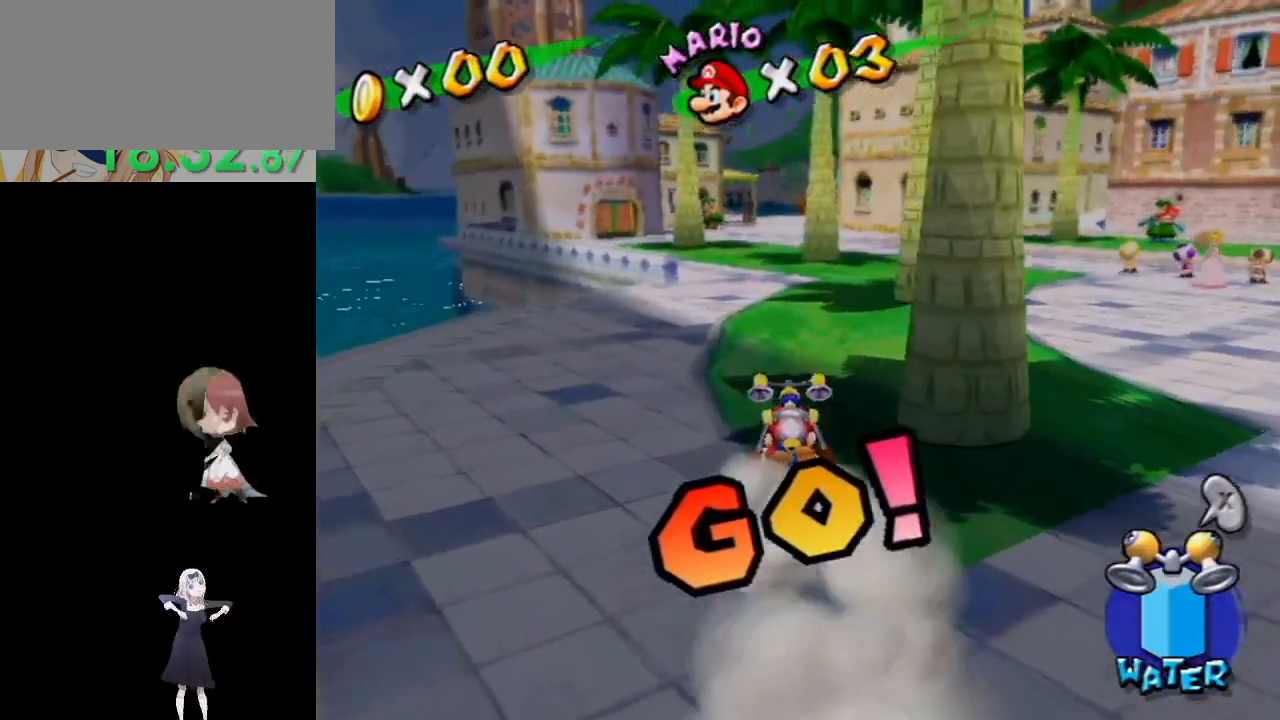
{"buttons": [], "left_stick": "up", "right_stick": "center", "events": [[67, "A", "up"], [83, "R1", "up"], [183, "right_stick", "down-right"], [267, "right_stick", "center"]]}
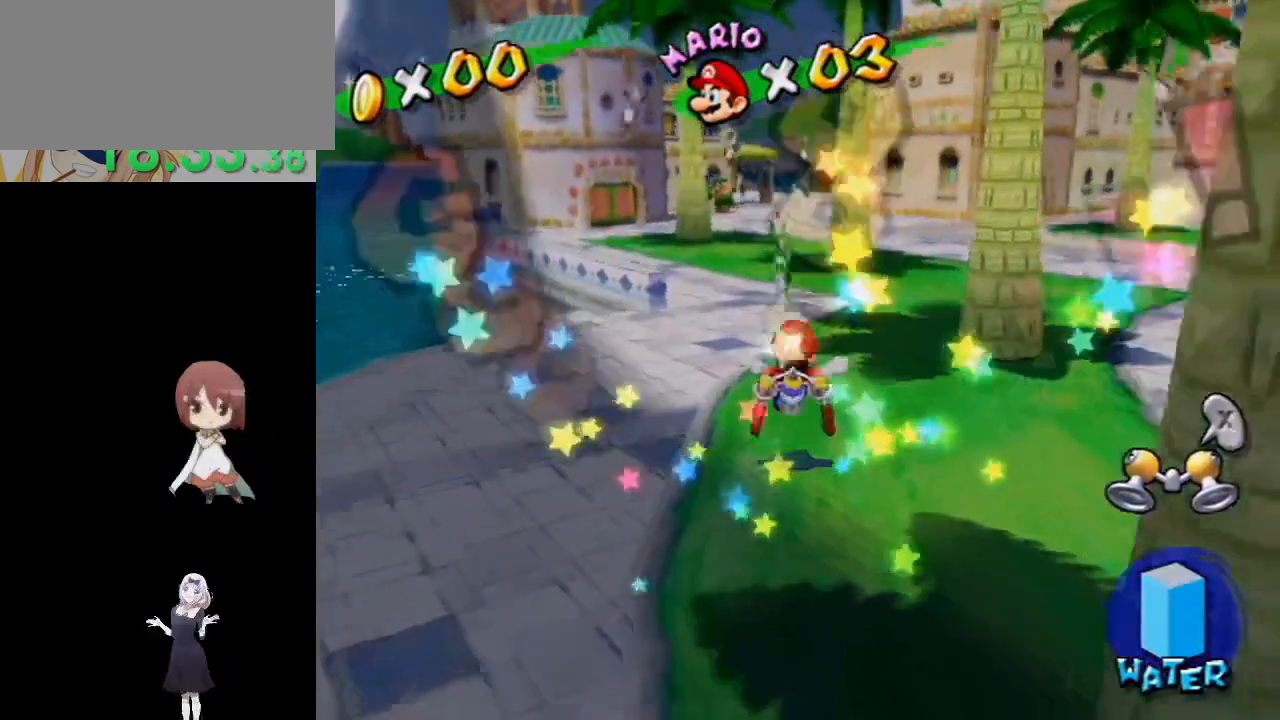
{"buttons": [], "left_stick": "up", "right_stick": "center", "events": [[17, "R1", "down"], [150, "R1", "up"], [200, "B", "down"], [283, "B", "up"]]}
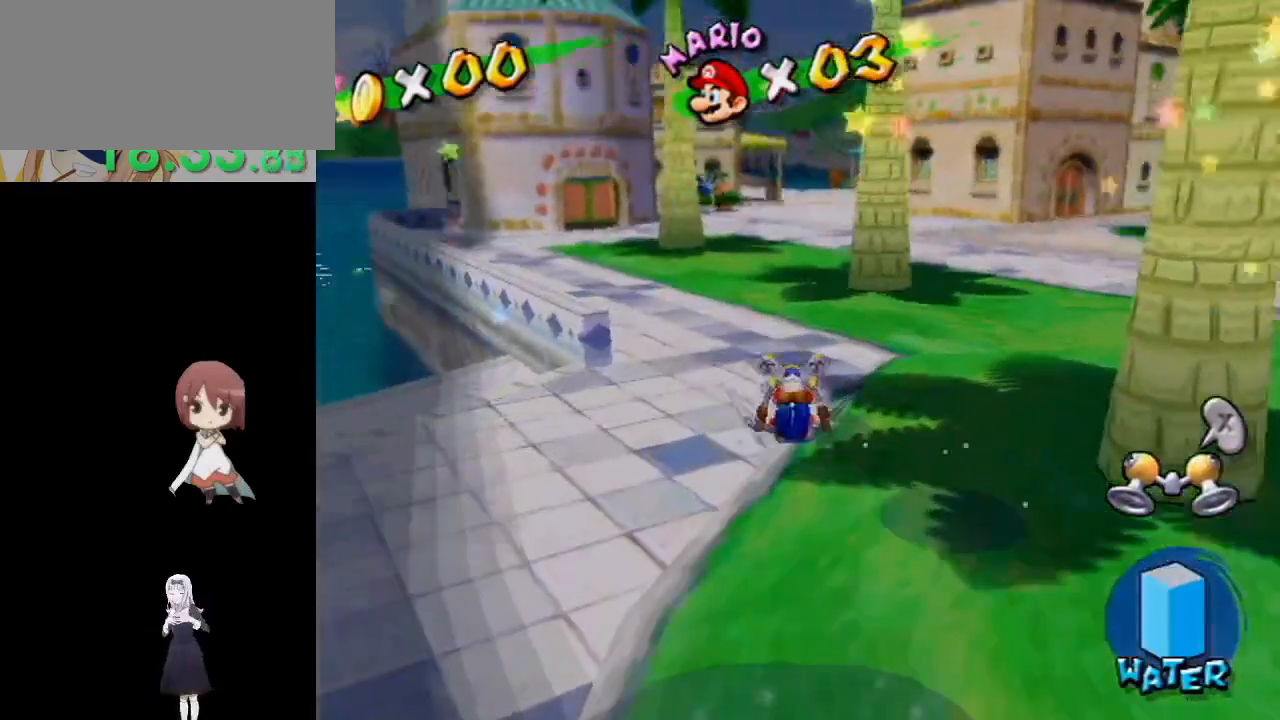
{"buttons": [], "left_stick": "up", "right_stick": "center", "events": [[383, "right_stick", "down-right"], [500, "right_stick", "center"]]}
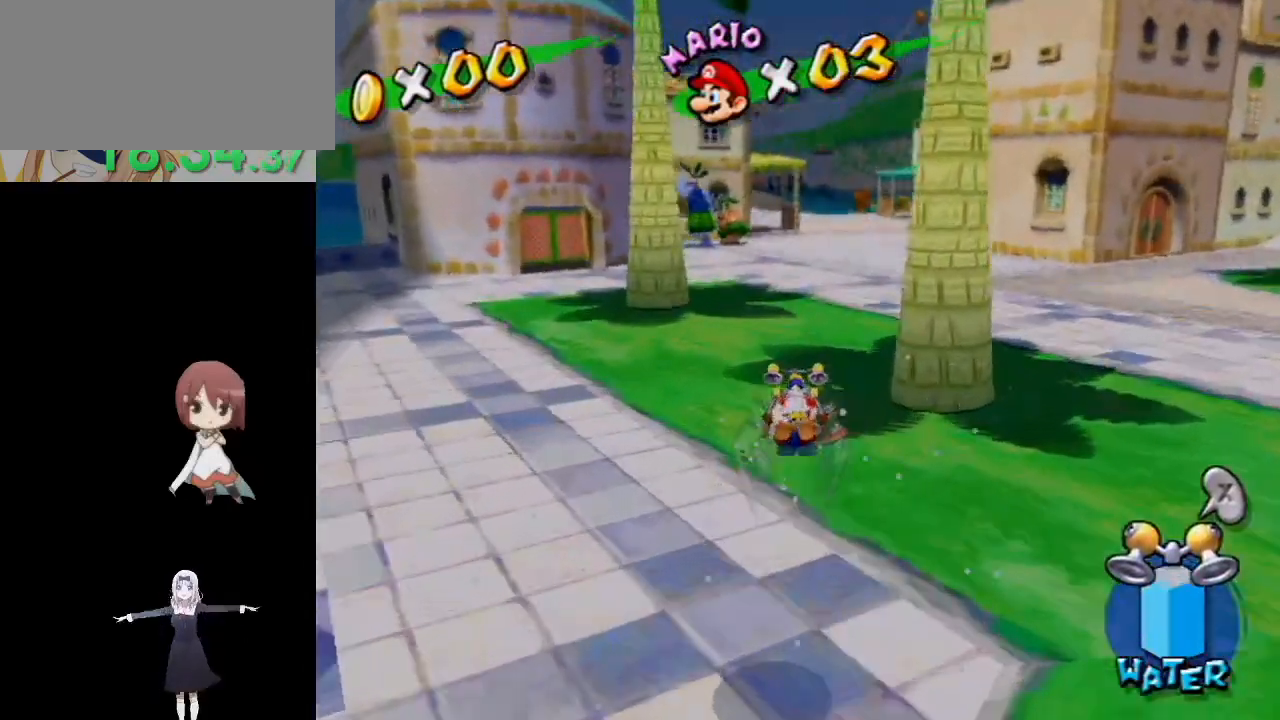
{"buttons": [], "left_stick": "up", "right_stick": "center", "events": []}
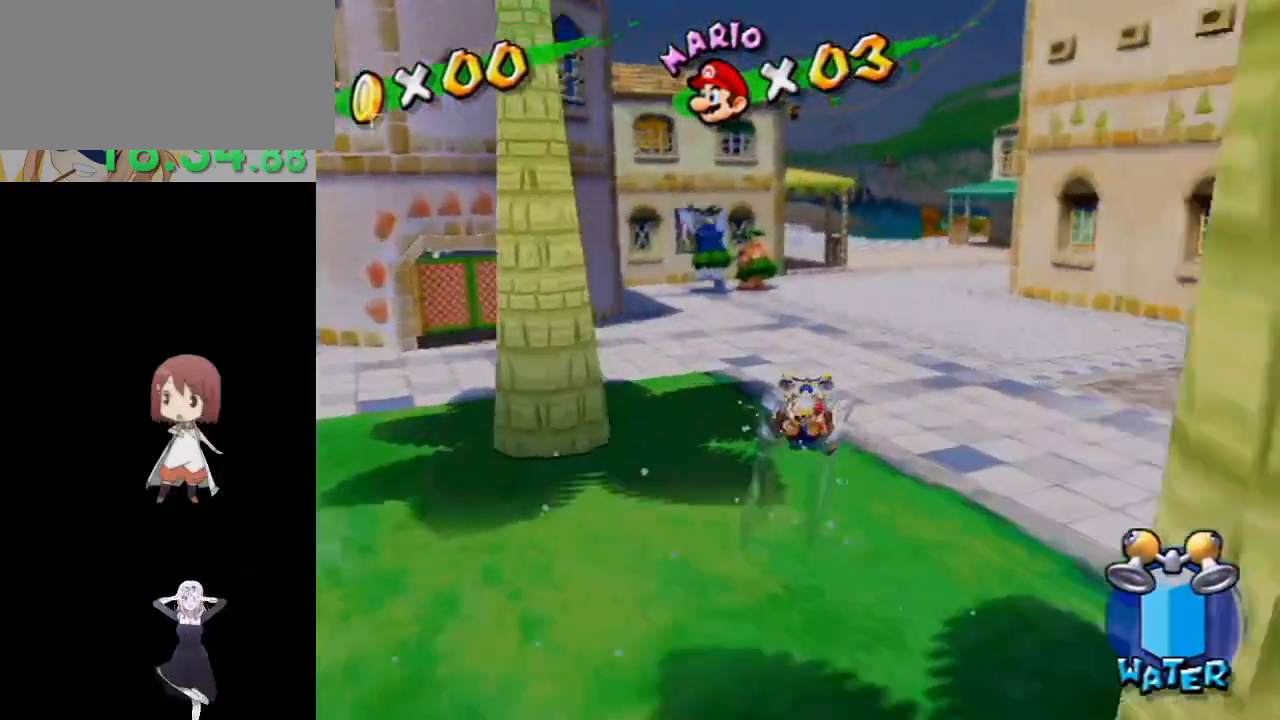
{"buttons": [], "left_stick": "up", "right_stick": "center", "events": [[83, "right_stick", "up-right"], [133, "left_stick", "up-left"], [233, "right_stick", "center"], [350, "left_stick", "up"]]}
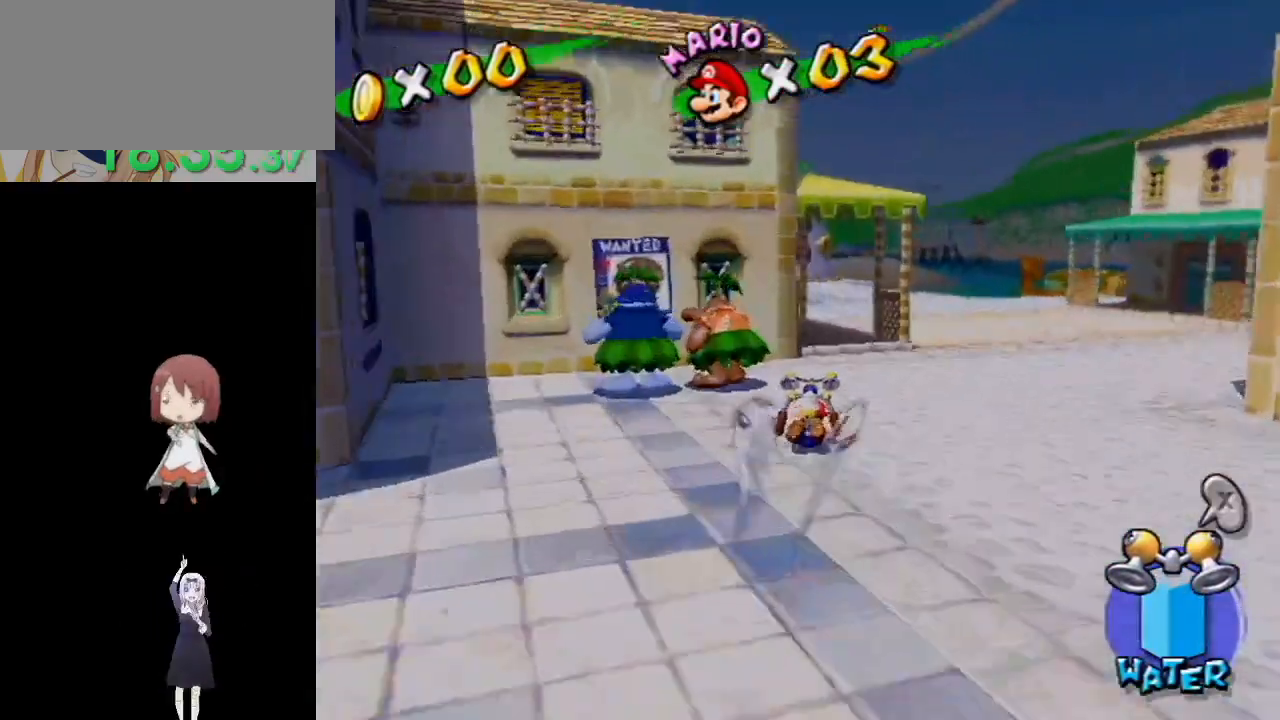
{"buttons": [], "left_stick": "up", "right_stick": "center", "events": []}
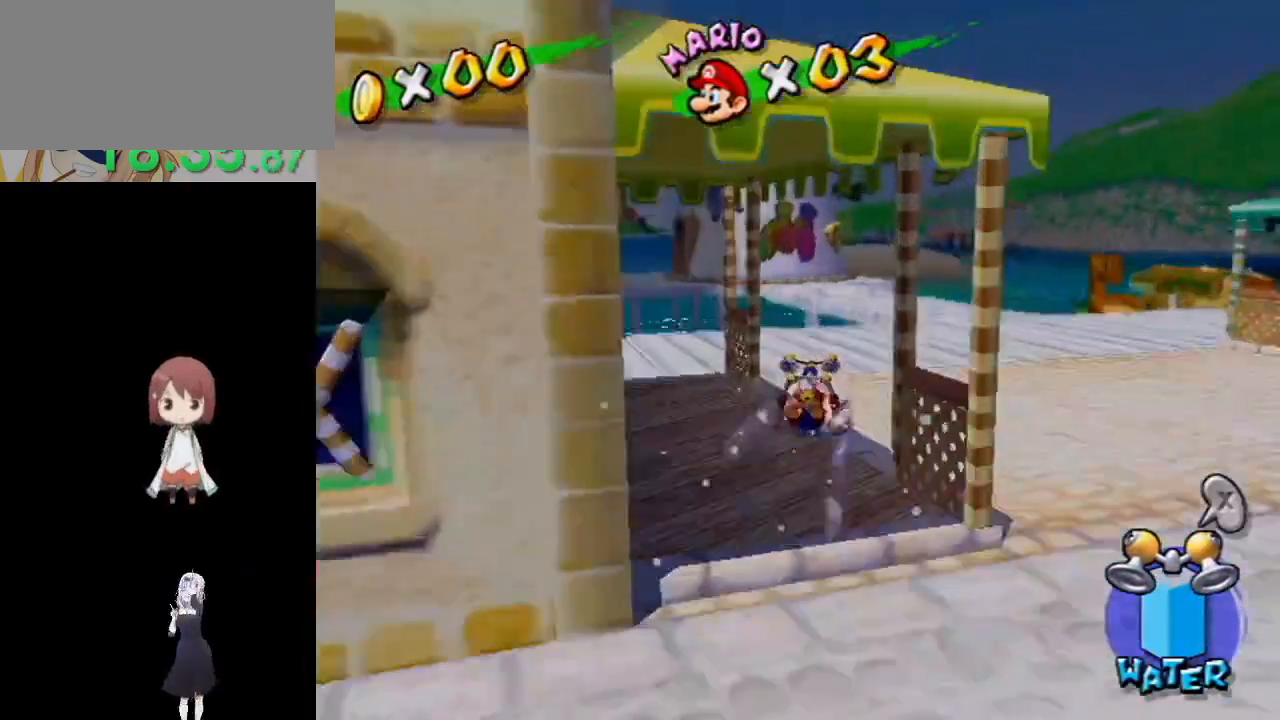
{"buttons": [], "left_stick": "up", "right_stick": "center", "events": [[183, "right_stick", "down-right"], [317, "right_stick", "center"]]}
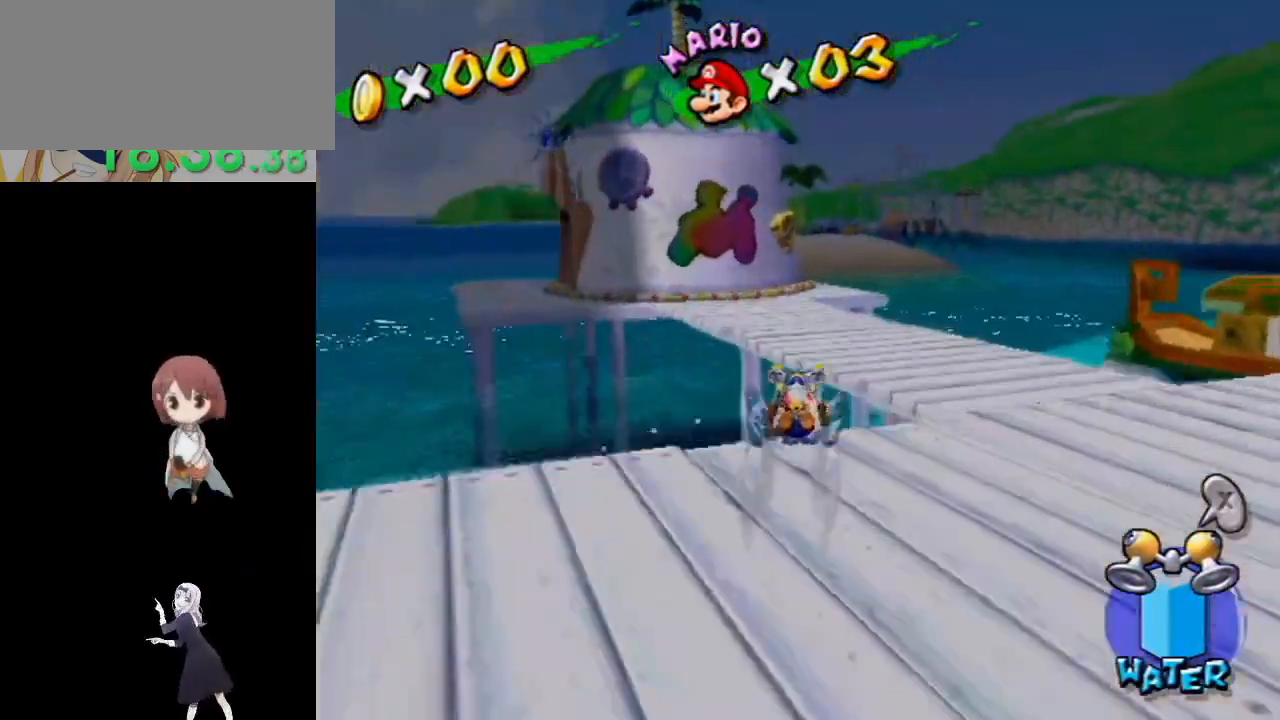
{"buttons": ["A"], "left_stick": "up-left", "right_stick": "center", "events": [[17, "R1", "down"], [167, "X", "down"], [250, "X", "up"], [300, "A", "down"], [300, "left_stick", "up-left"], [367, "B", "down"], [483, "B", "up"], [500, "R1", "up"]]}
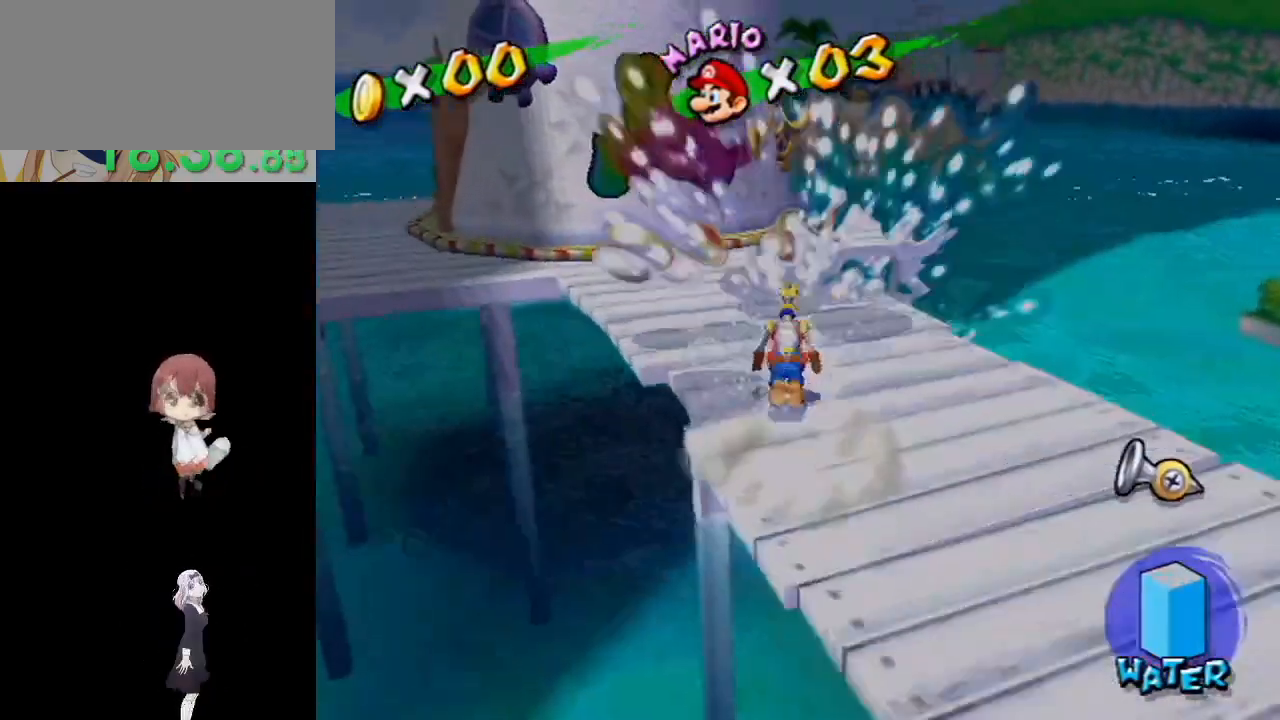
{"buttons": [], "left_stick": "down-left", "right_stick": "center", "events": [[17, "A", "up"], [67, "A", "down"], [100, "left_stick", "left"], [167, "A", "up"], [400, "left_stick", "down-left"]]}
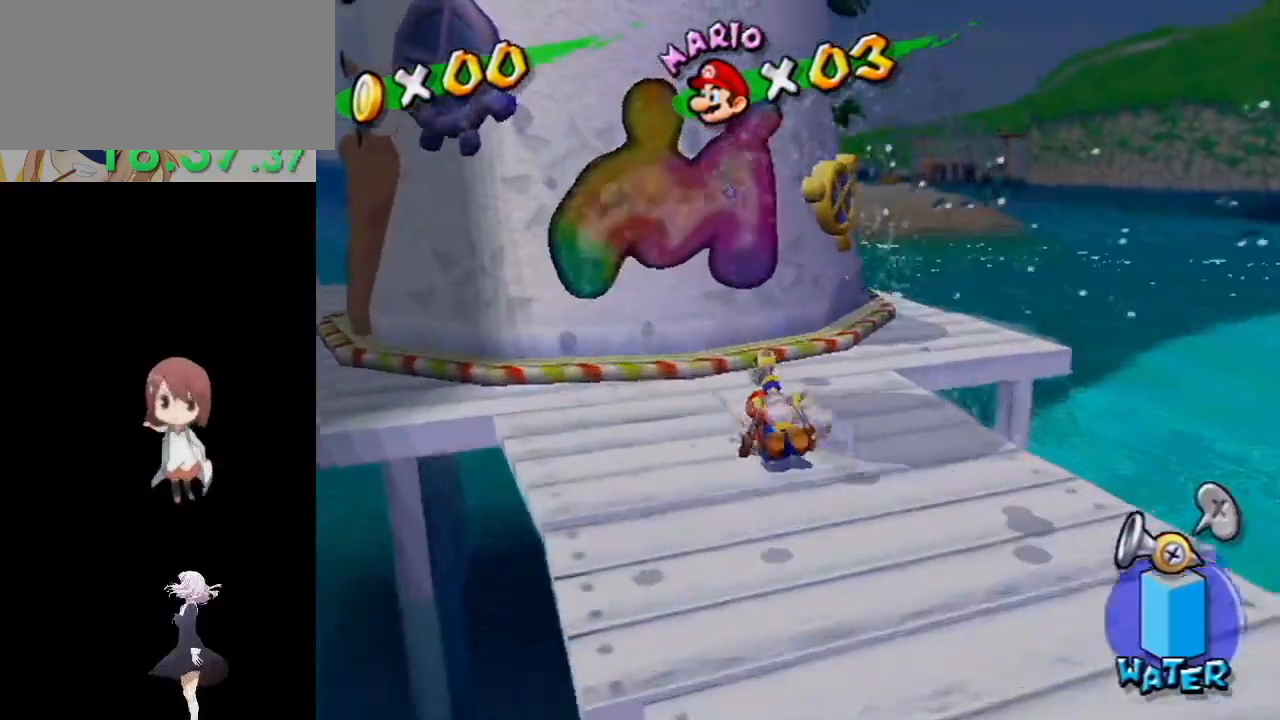
{"buttons": [], "left_stick": "down-right", "right_stick": "center", "events": [[267, "A", "down"], [300, "left_stick", "right"], [333, "A", "up"], [400, "left_stick", "down-right"]]}
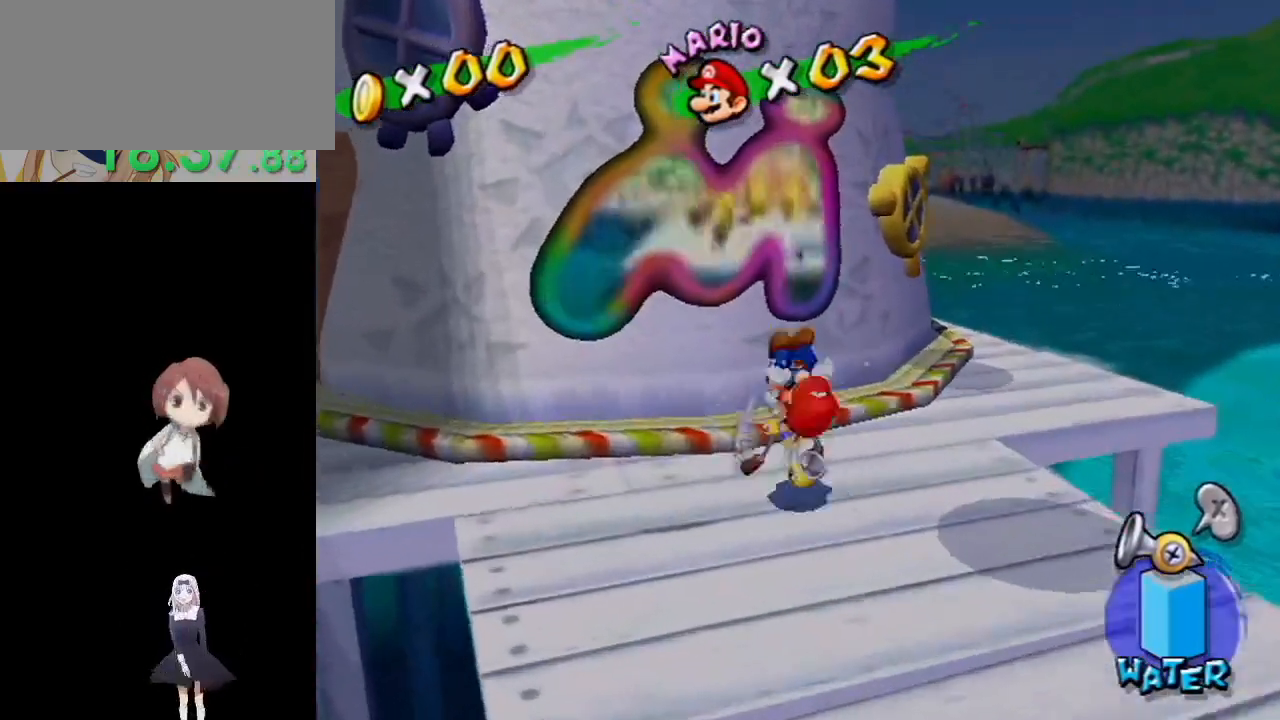
{"buttons": ["A"], "left_stick": "left", "right_stick": "center", "events": [[33, "right_stick", "down-right"], [150, "left_stick", "down-left"], [200, "right_stick", "center"], [267, "left_stick", "center"], [317, "A", "down"], [417, "left_stick", "left"]]}
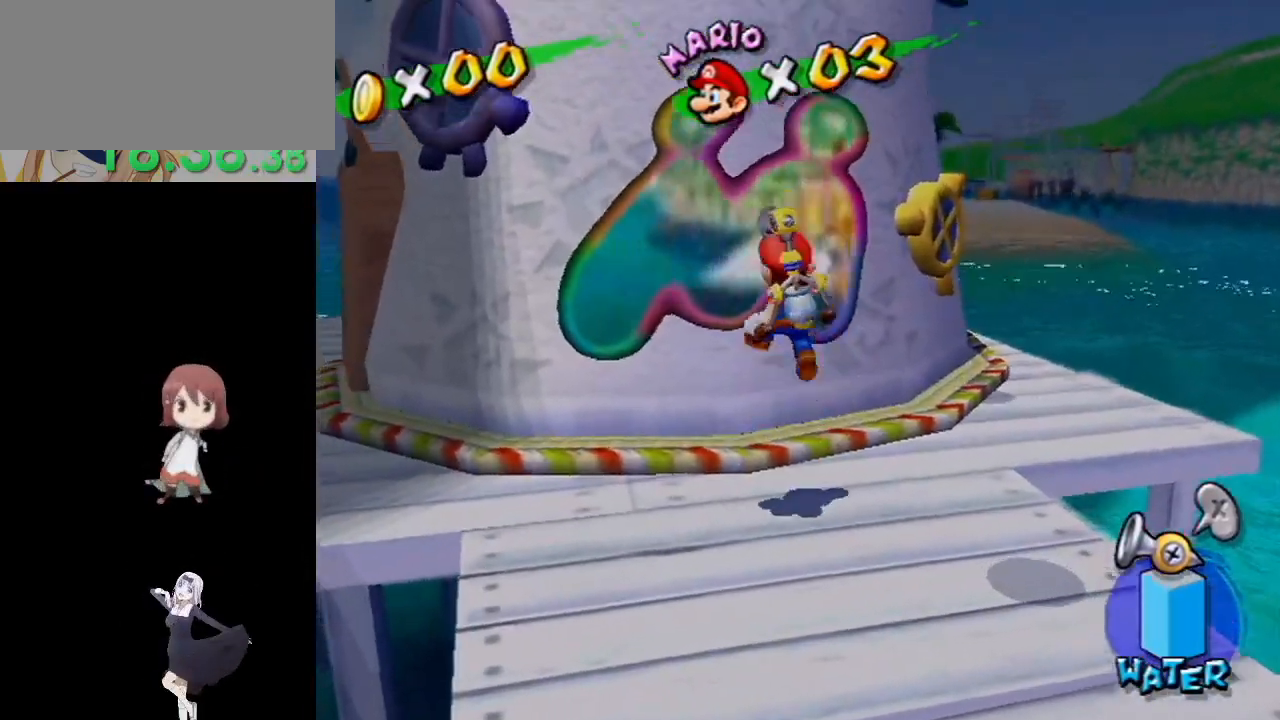
{"buttons": [], "left_stick": "center", "right_stick": "center", "events": [[67, "left_stick", "up-left"], [100, "A", "up"], [217, "left_stick", "center"]]}